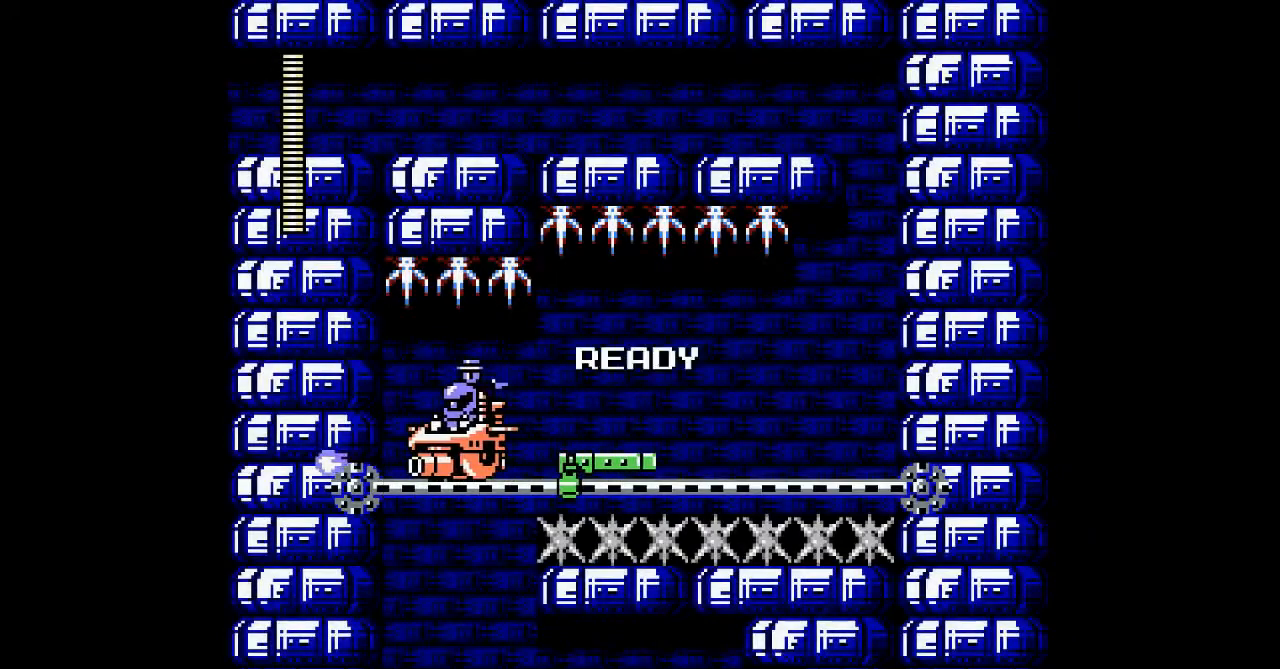
Gameplay with a controller; each line is a JSON object with the inputs held at the frame after it (dt_ms = milliseconds from this image to that frame). "events" lists button and stick changes between this image and that frame as [ms after this image, input, new state], when the widget could be followed in between. Not read: A C L3 R3 other_buttons.
{"dt_ms": 500, "buttons": ["DPAD_RIGHT"], "events": [[100, "DPAD_RIGHT", "down"]]}
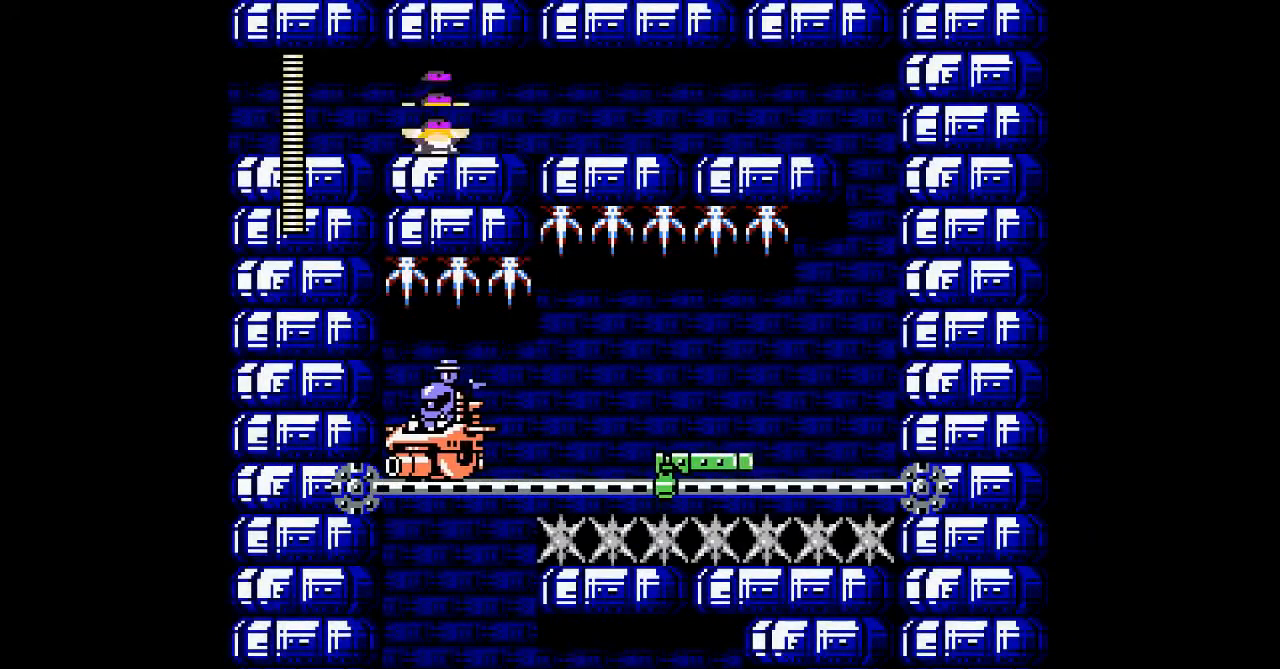
{"dt_ms": 500, "buttons": ["DPAD_RIGHT"], "events": []}
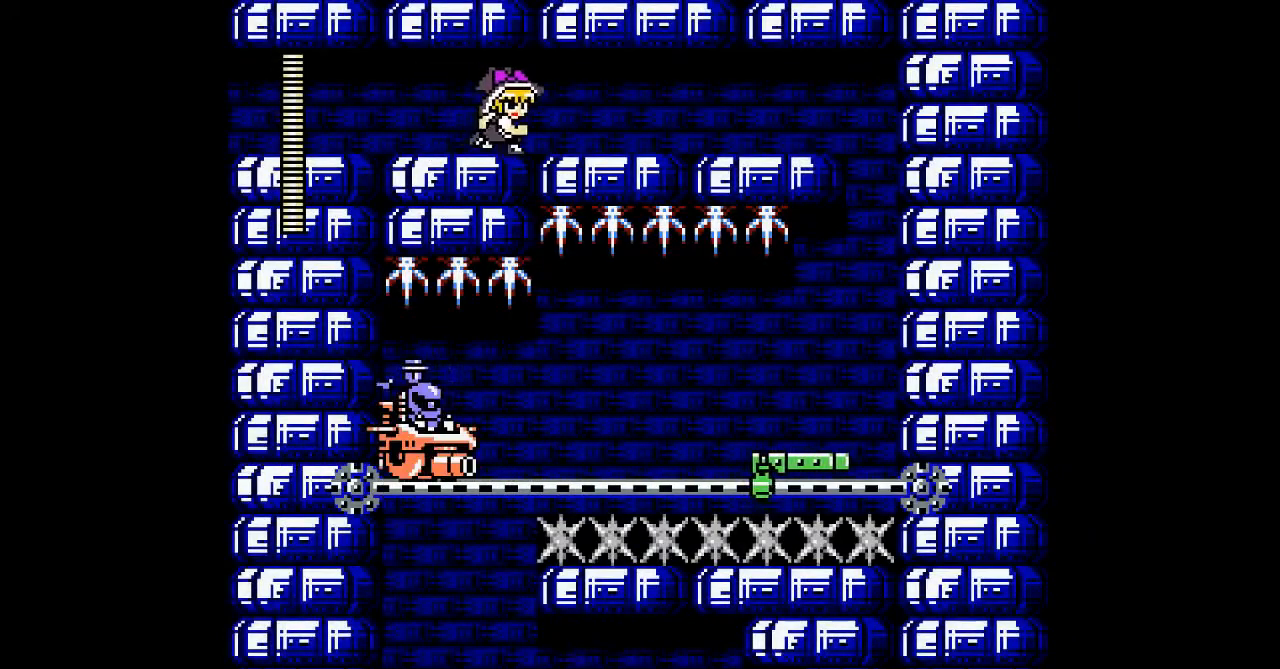
{"dt_ms": 500, "buttons": ["DPAD_RIGHT"], "events": []}
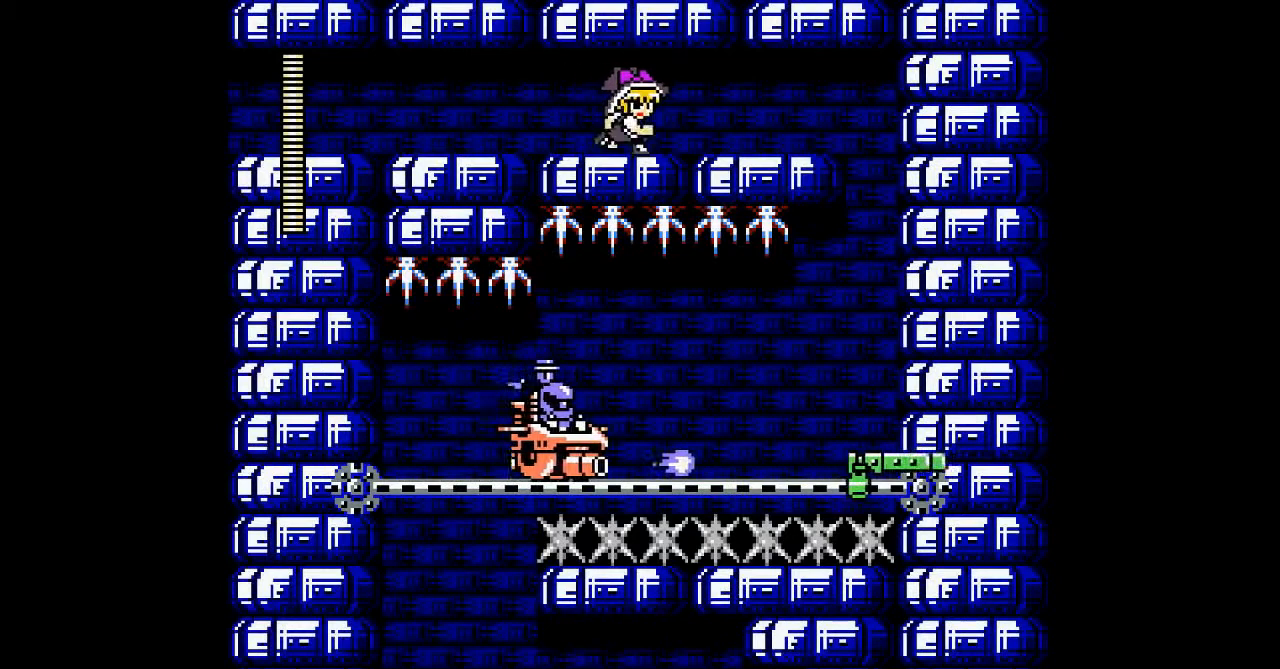
{"dt_ms": 500, "buttons": [], "events": [[467, "DPAD_RIGHT", "up"]]}
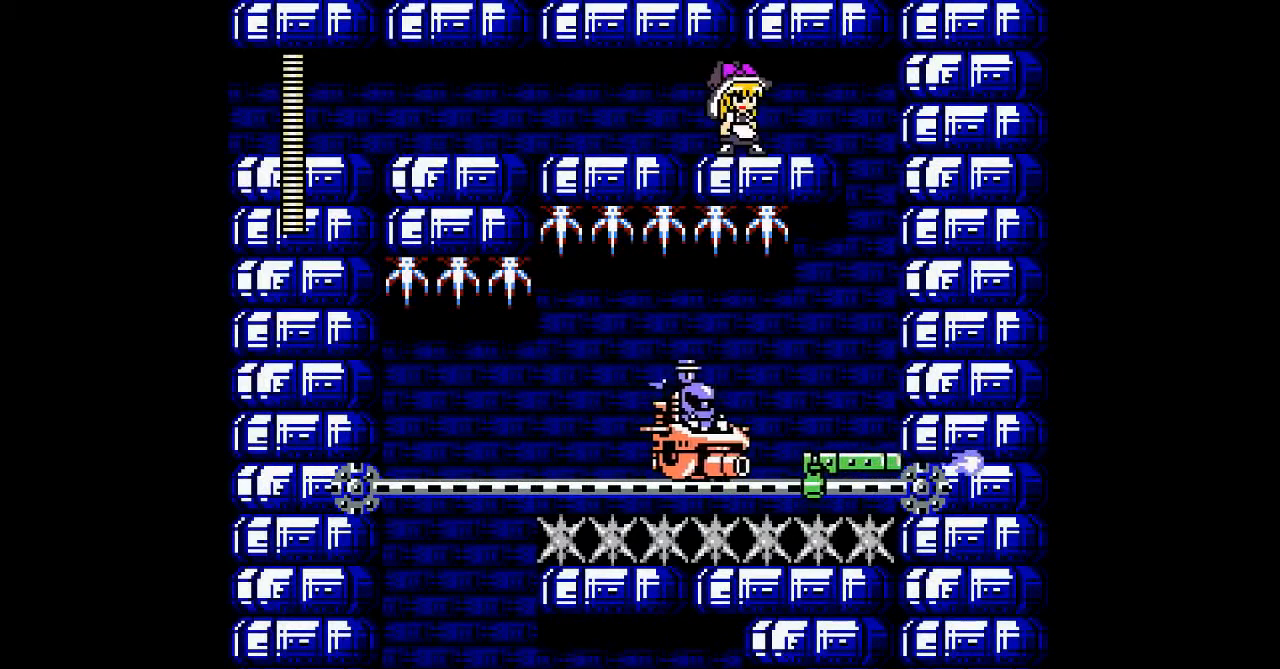
{"dt_ms": 500, "buttons": [], "events": []}
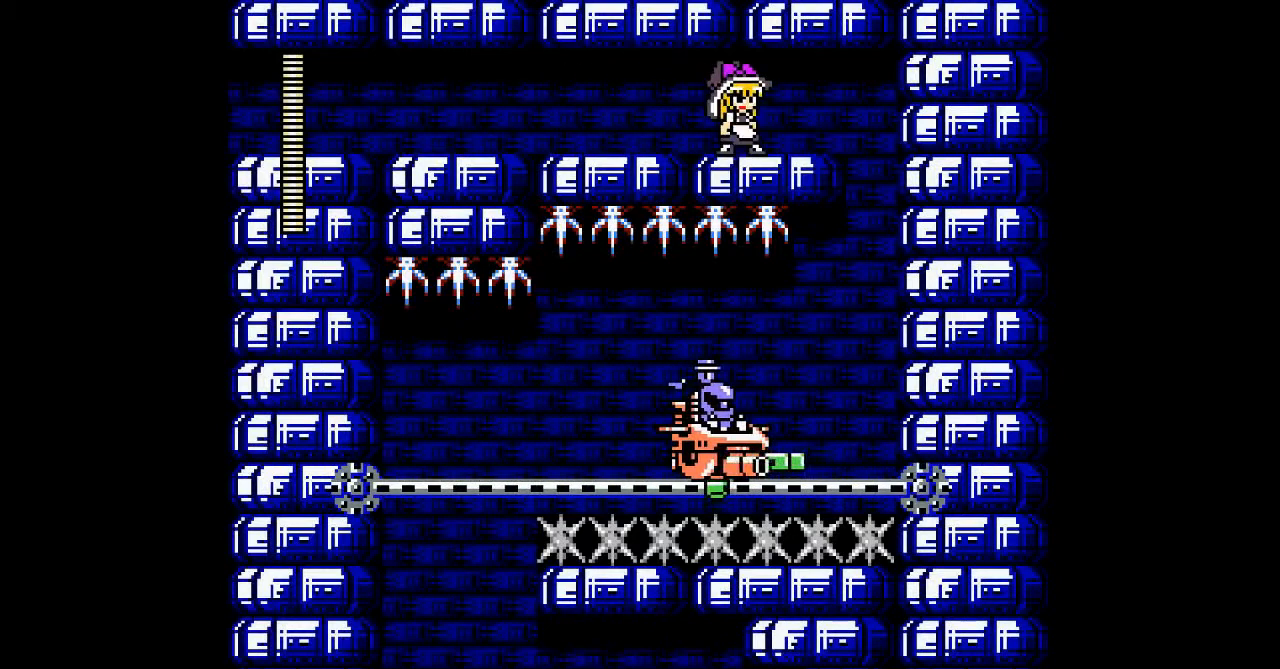
{"dt_ms": 500, "buttons": [], "events": []}
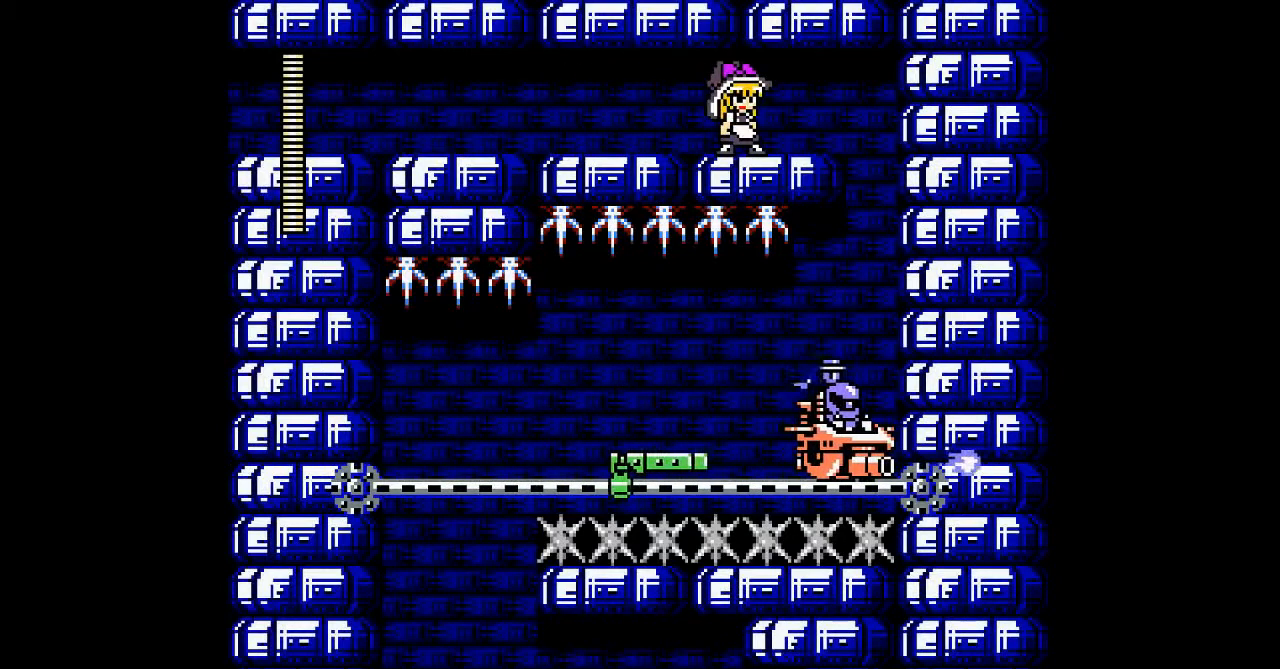
{"dt_ms": 500, "buttons": [], "events": []}
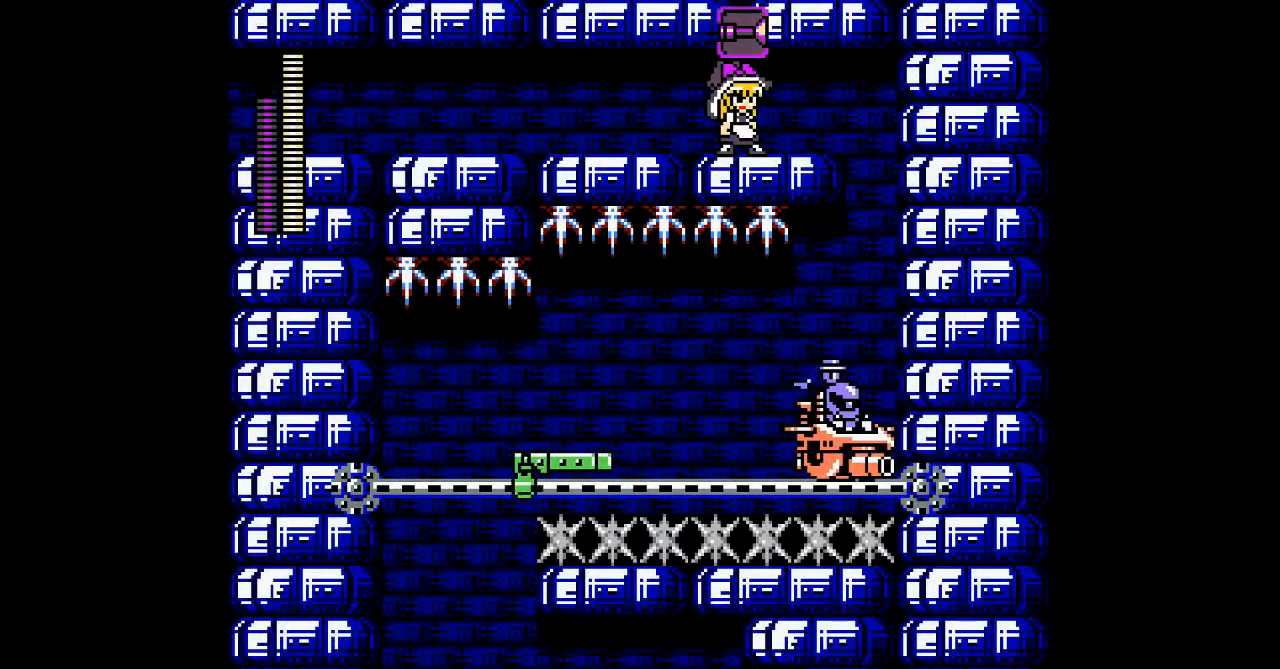
{"dt_ms": 500, "buttons": ["R1"], "events": [[433, "R1", "down"]]}
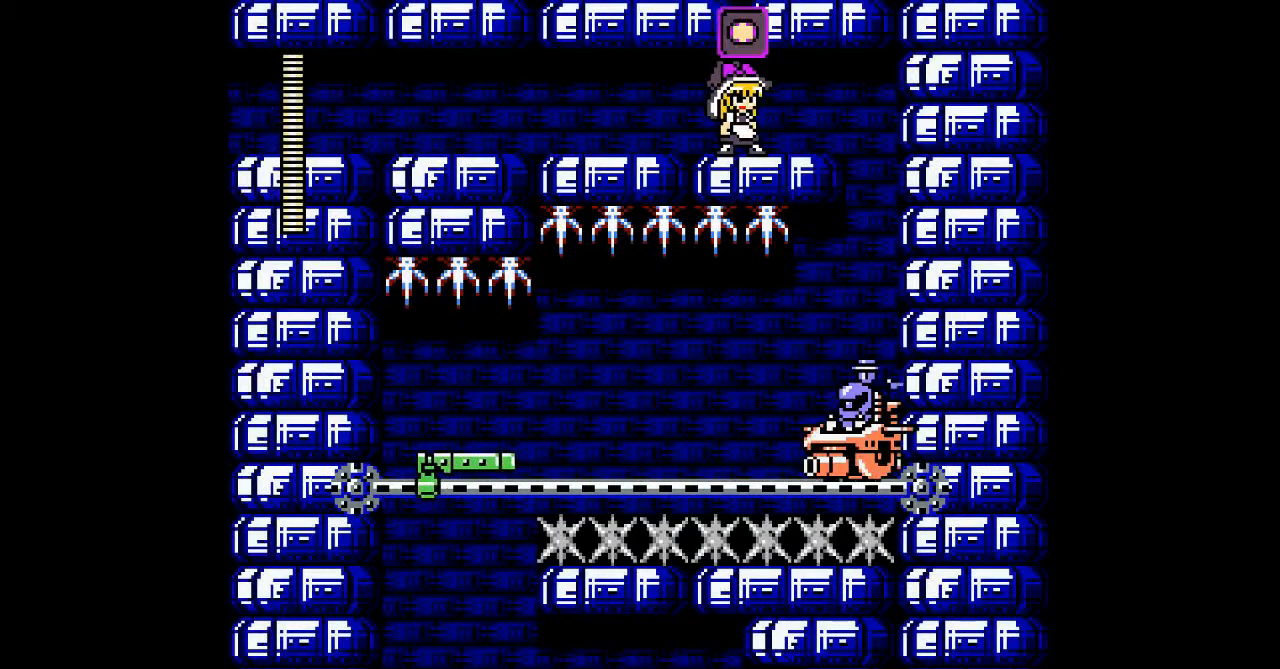
{"dt_ms": 500, "buttons": [], "events": [[67, "R1", "up"], [167, "R1", "down"], [333, "R1", "up"]]}
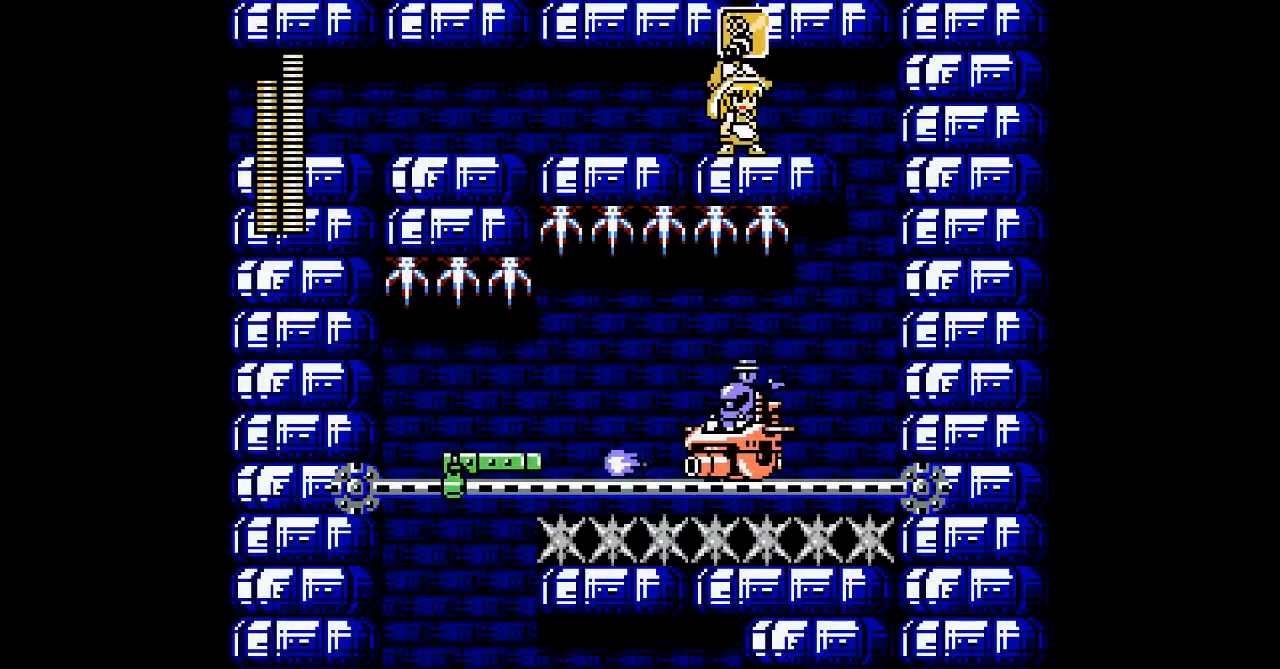
{"dt_ms": 500, "buttons": [], "events": []}
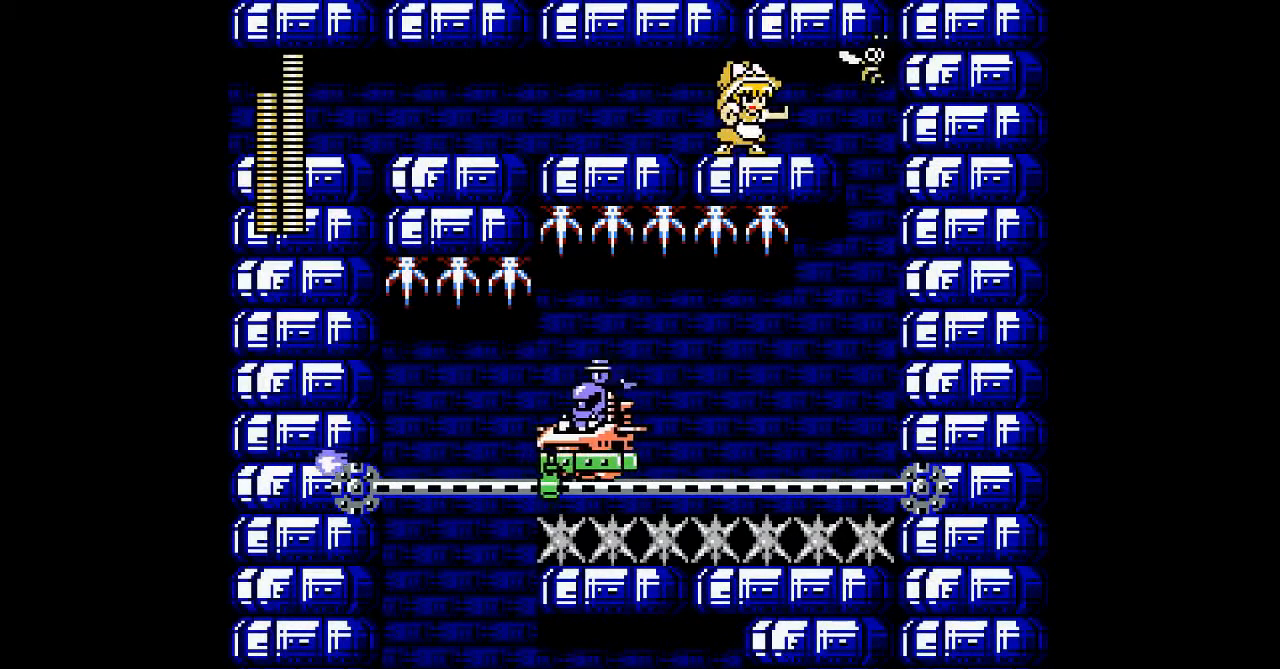
{"dt_ms": 500, "buttons": []}
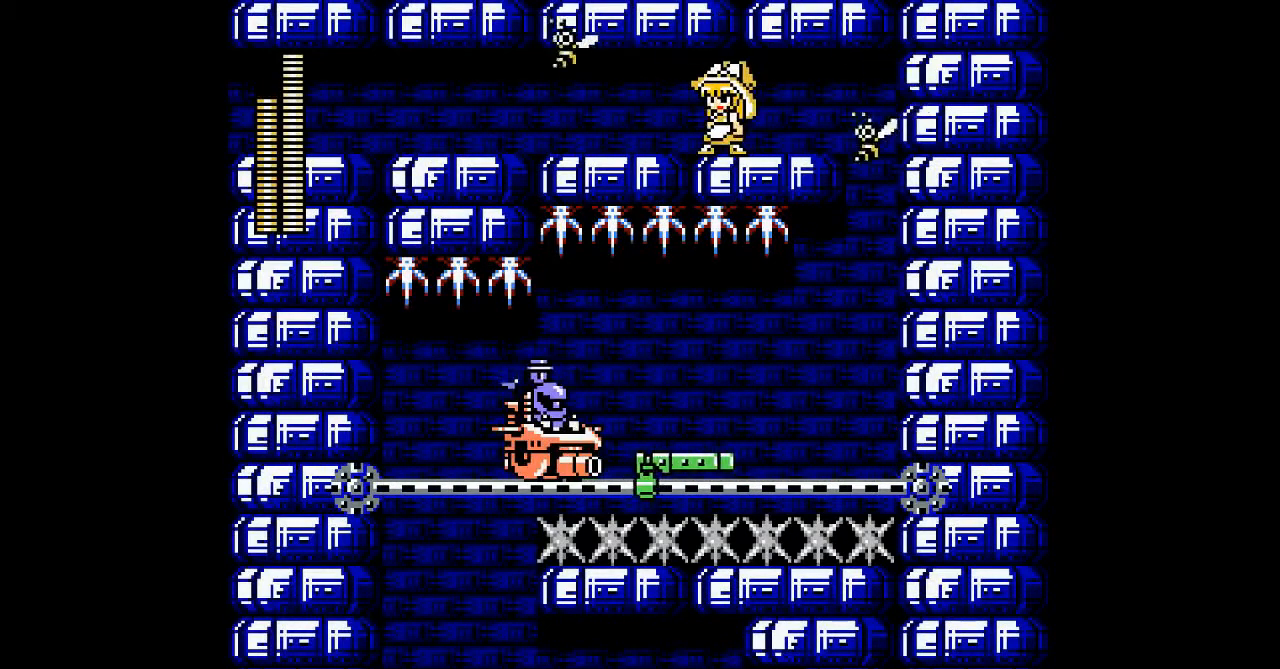
{"dt_ms": 500, "buttons": [], "events": []}
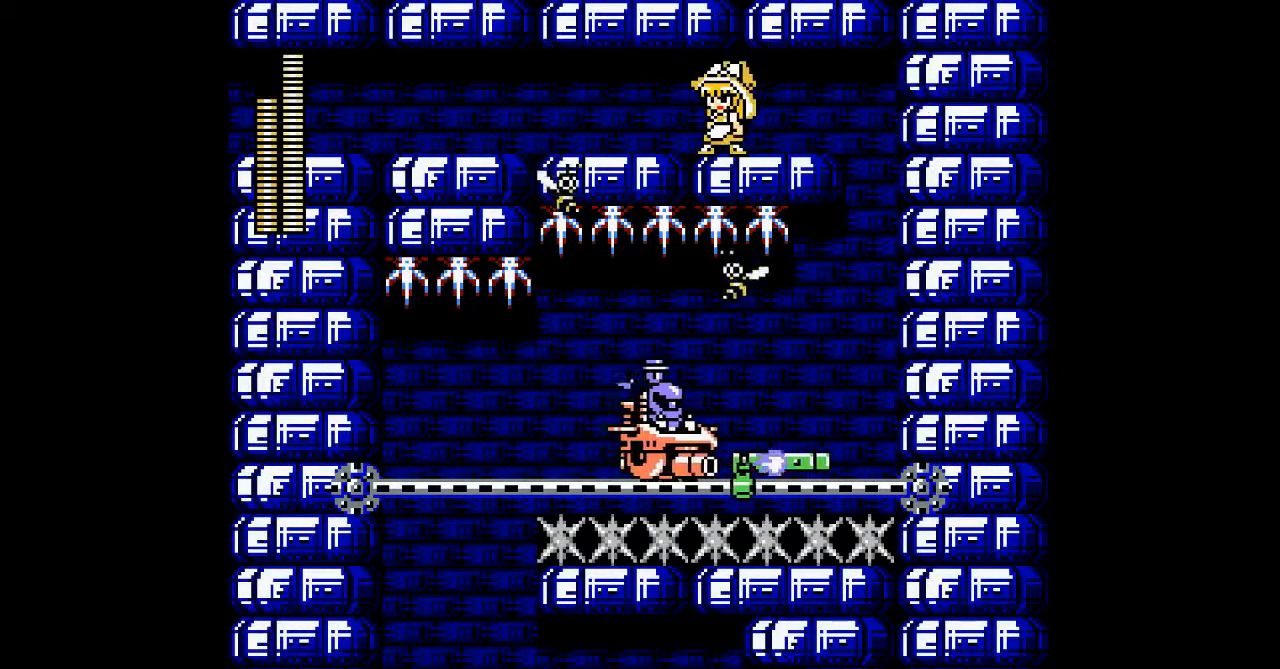
{"dt_ms": 500, "buttons": [], "events": []}
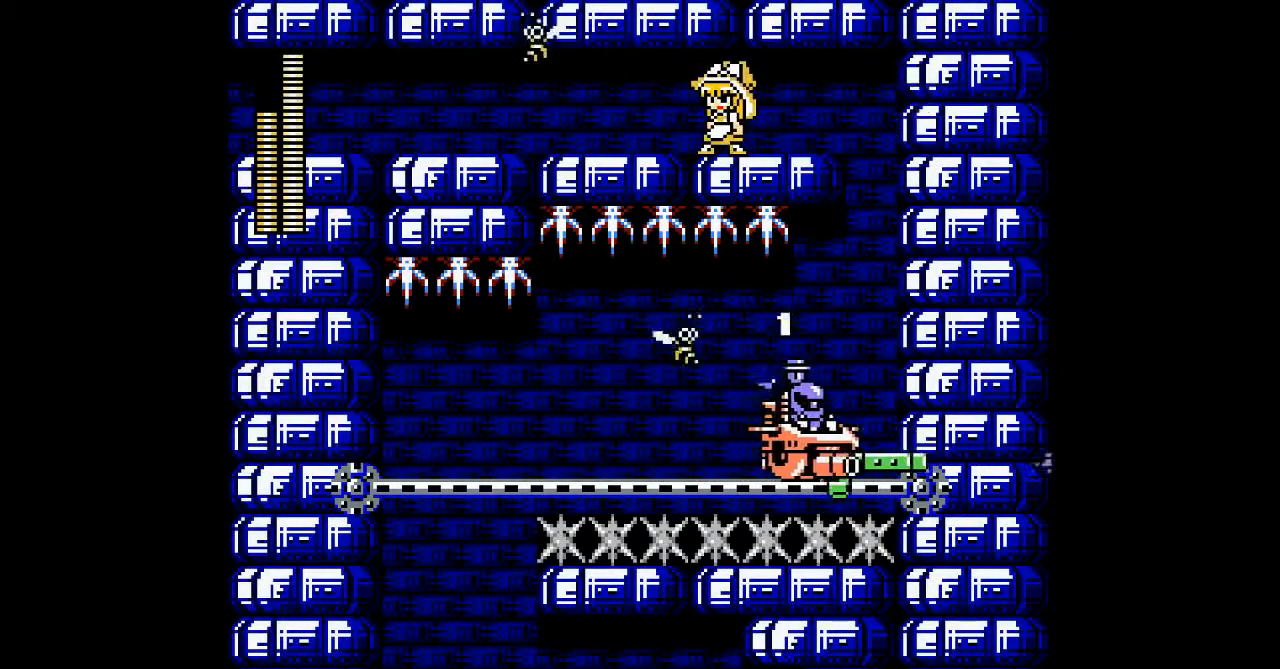
{"dt_ms": 500, "buttons": [], "events": []}
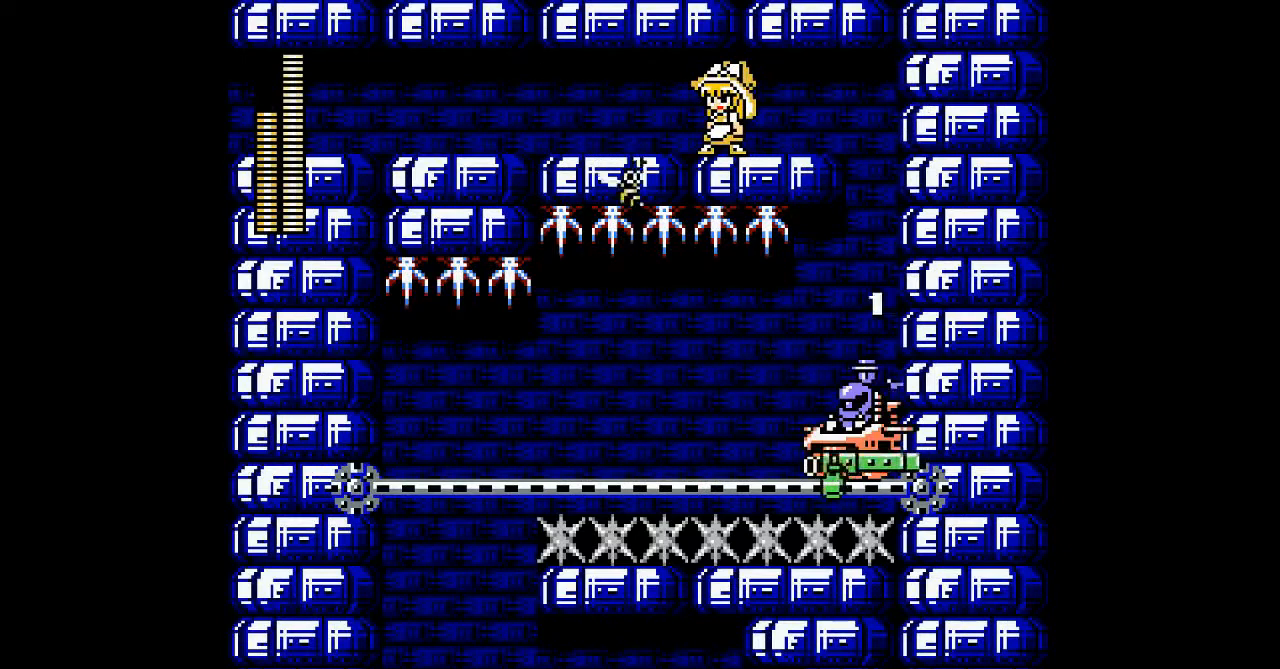
{"dt_ms": 500, "buttons": [], "events": []}
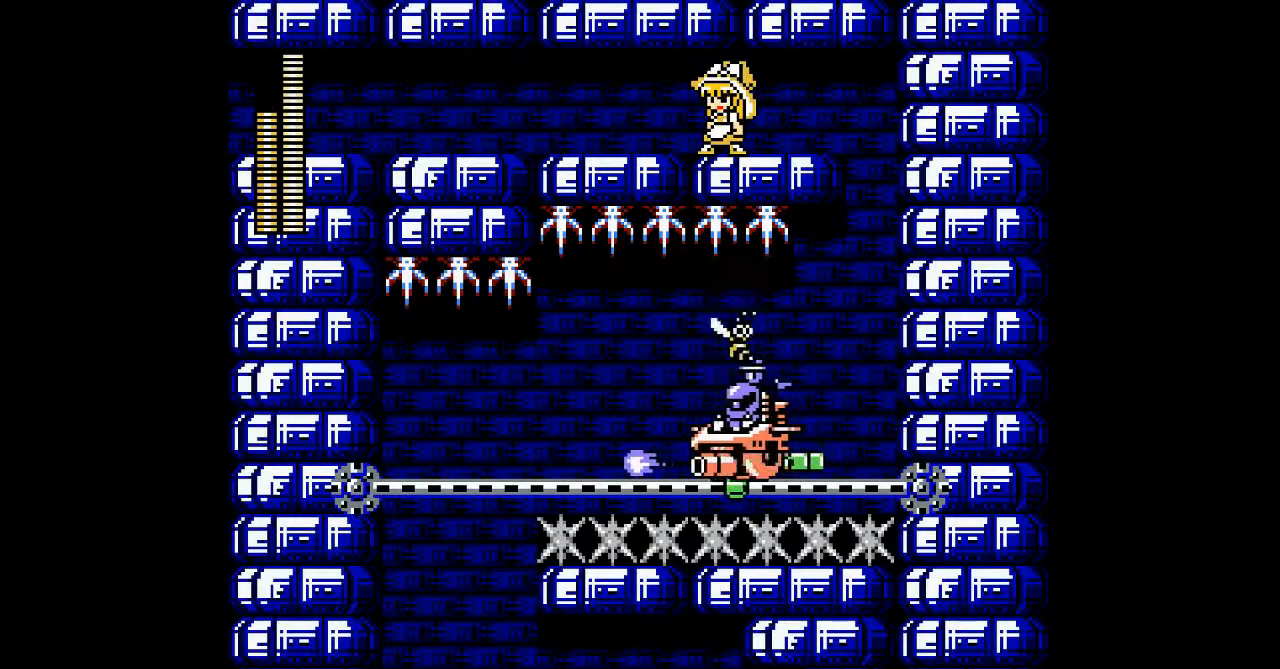
{"dt_ms": 500, "buttons": [], "events": []}
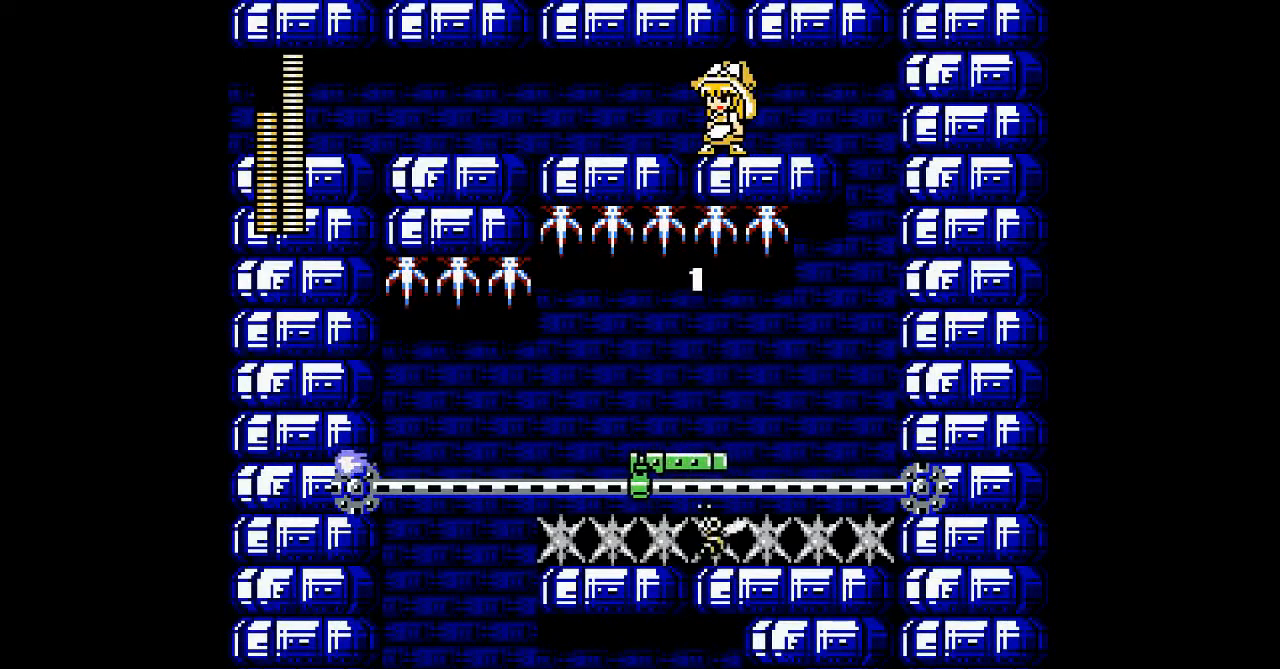
{"dt_ms": 500, "buttons": [], "events": []}
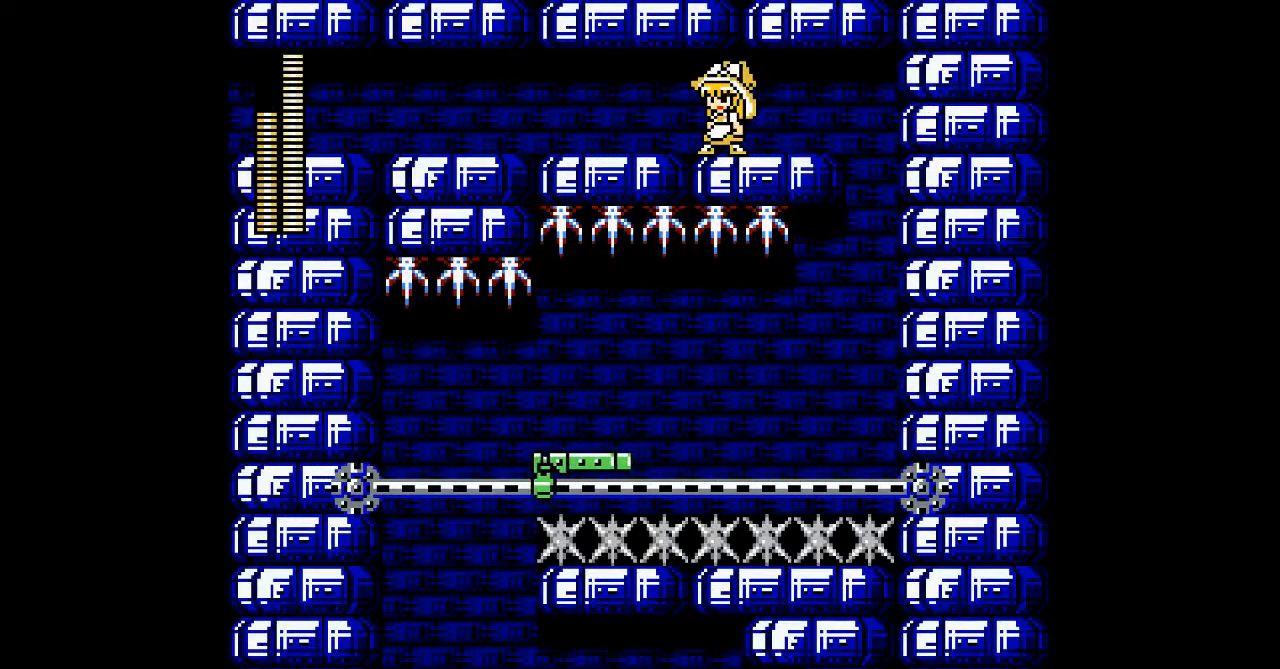
{"dt_ms": 500, "buttons": [], "events": []}
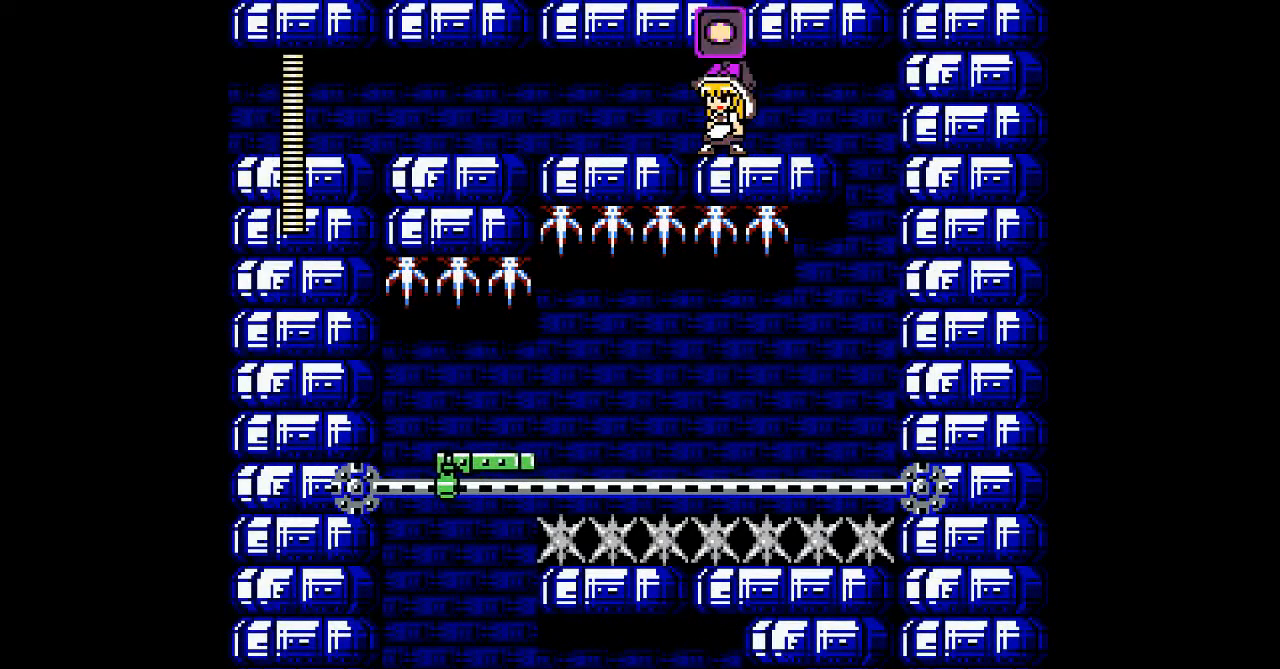
{"dt_ms": 500, "buttons": [], "events": [[33, "DPAD_RIGHT", "down"], [400, "DPAD_RIGHT", "up"]]}
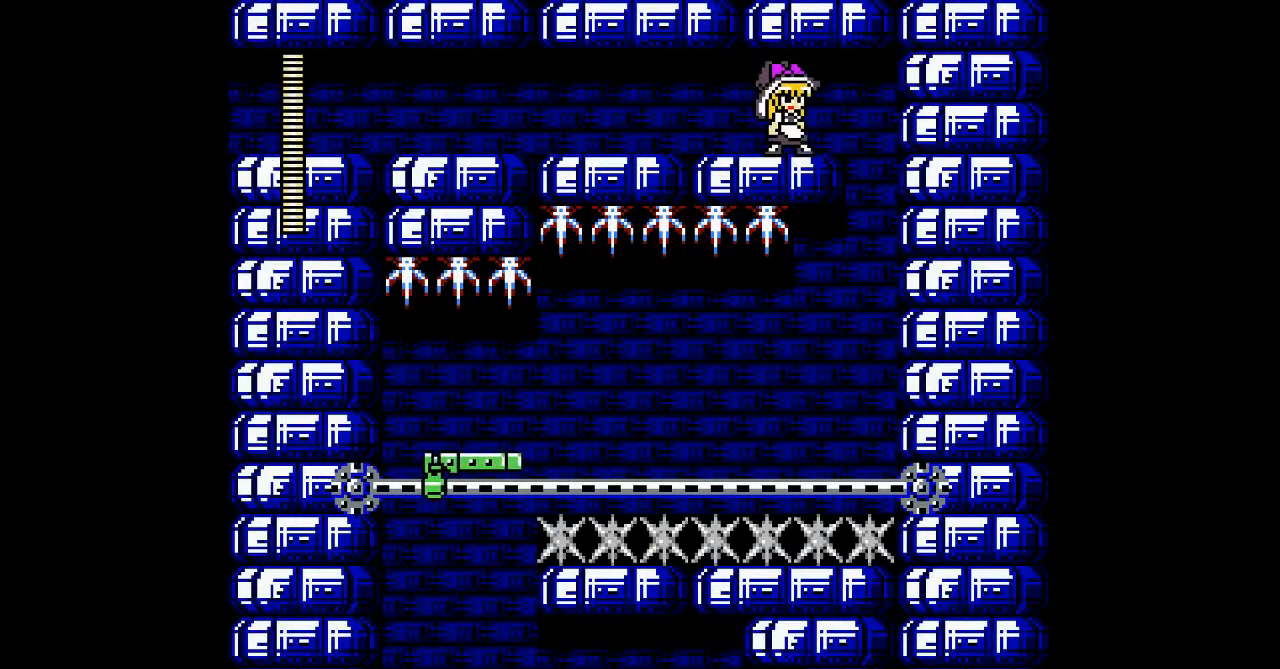
{"dt_ms": 500, "buttons": [], "events": []}
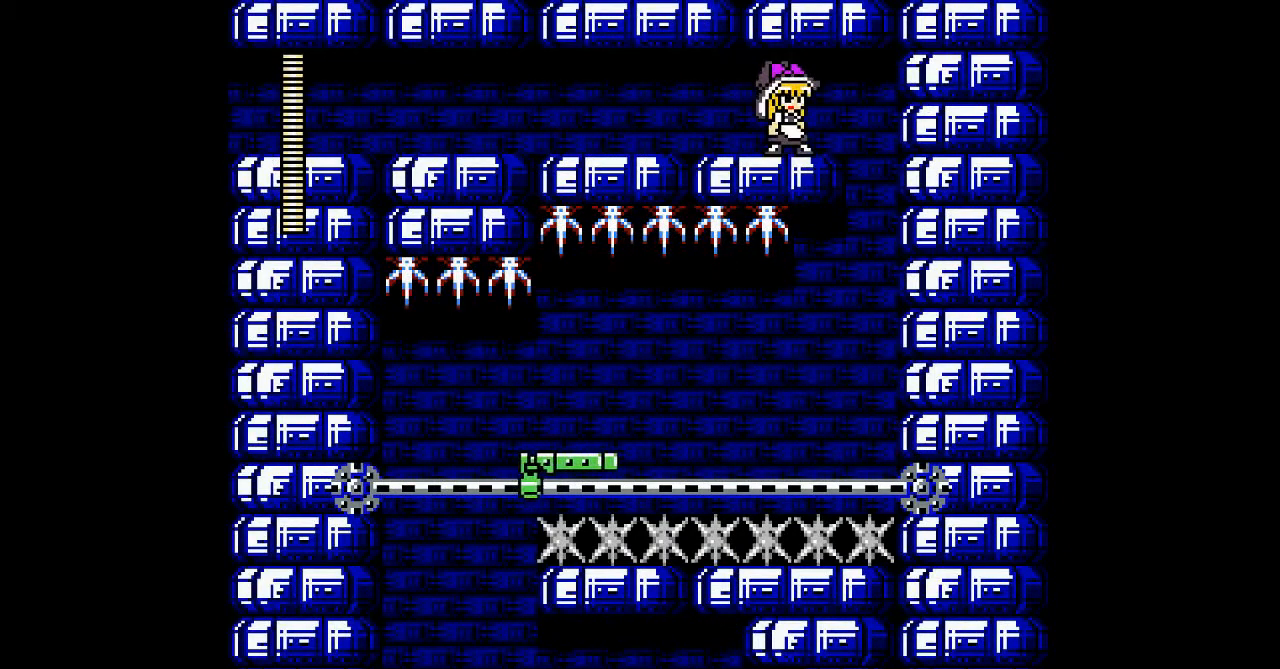
{"dt_ms": 500, "buttons": [], "events": []}
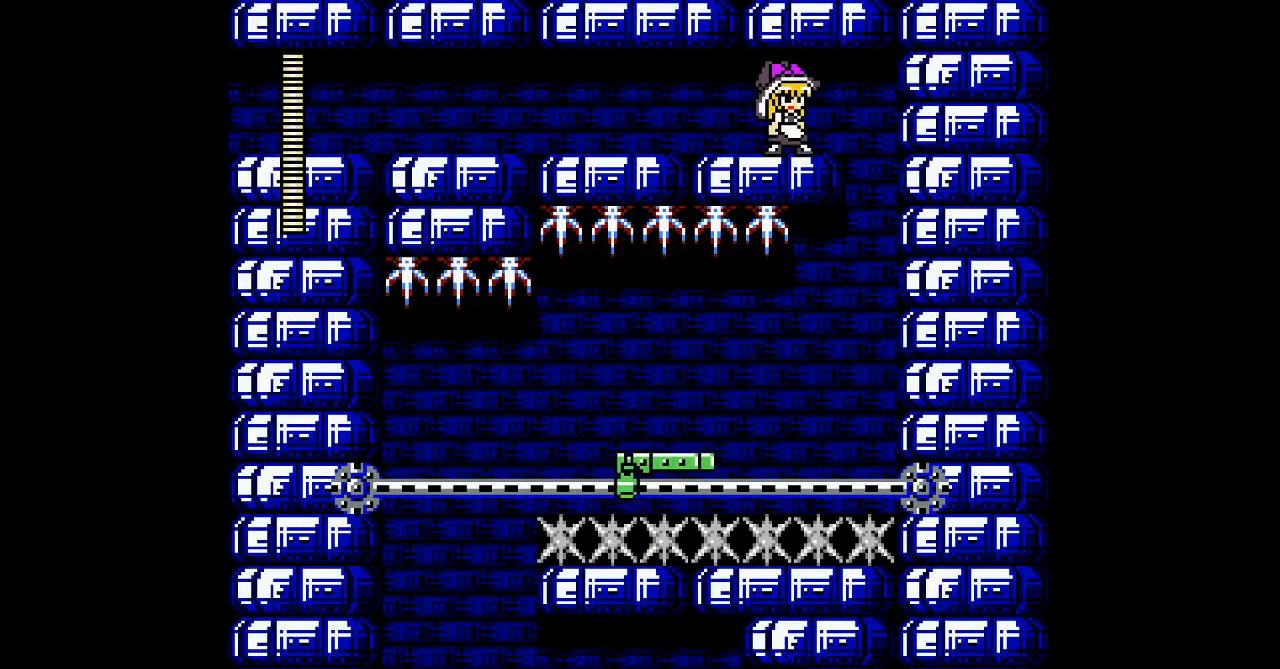
{"dt_ms": 500, "buttons": ["DPAD_RIGHT"], "events": [[333, "DPAD_RIGHT", "down"]]}
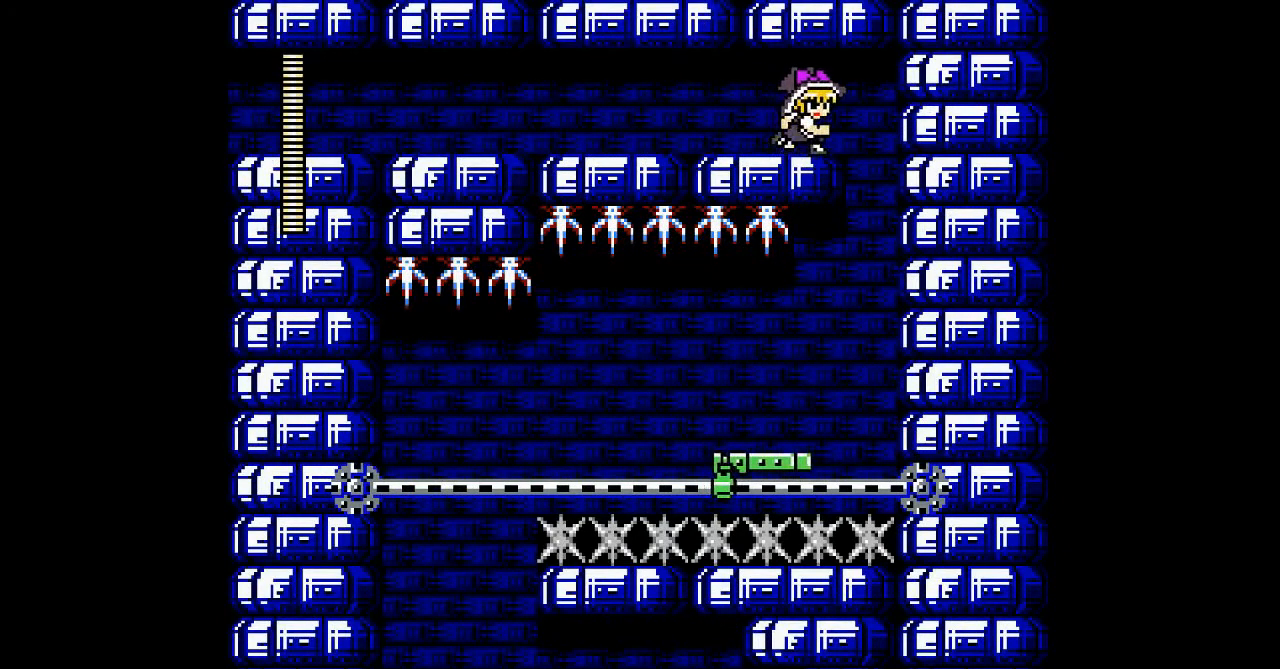
{"dt_ms": 500, "buttons": [], "events": [[400, "DPAD_RIGHT", "up"]]}
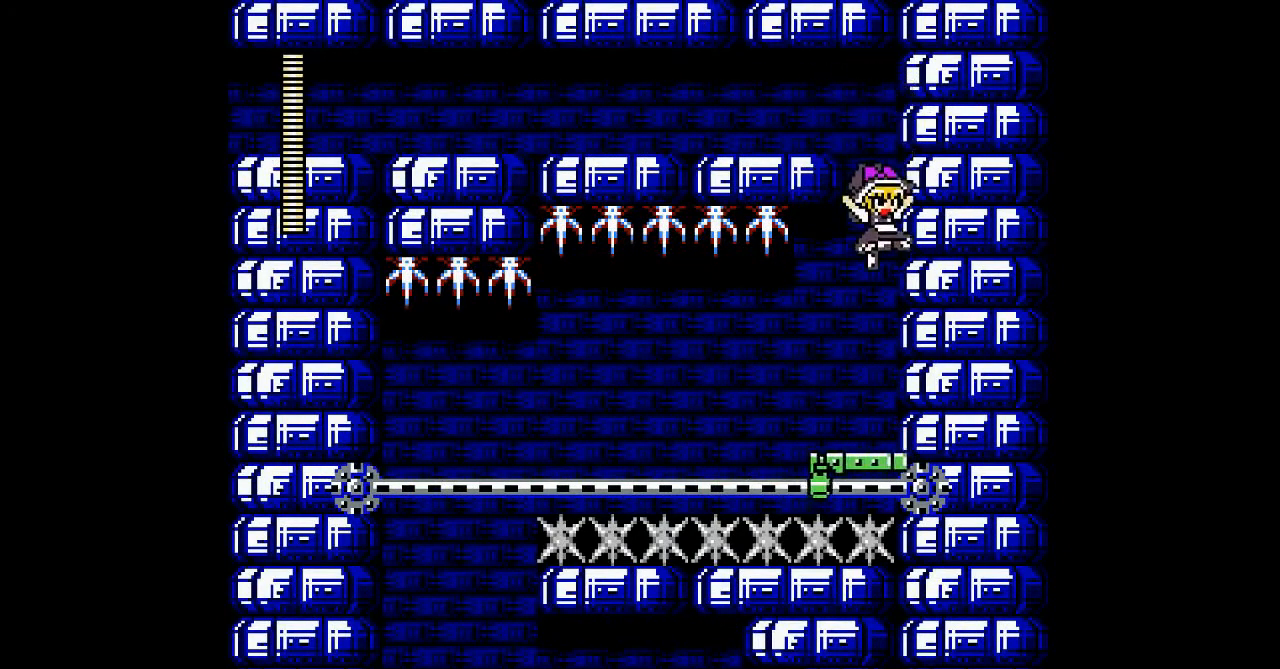
{"dt_ms": 500, "buttons": []}
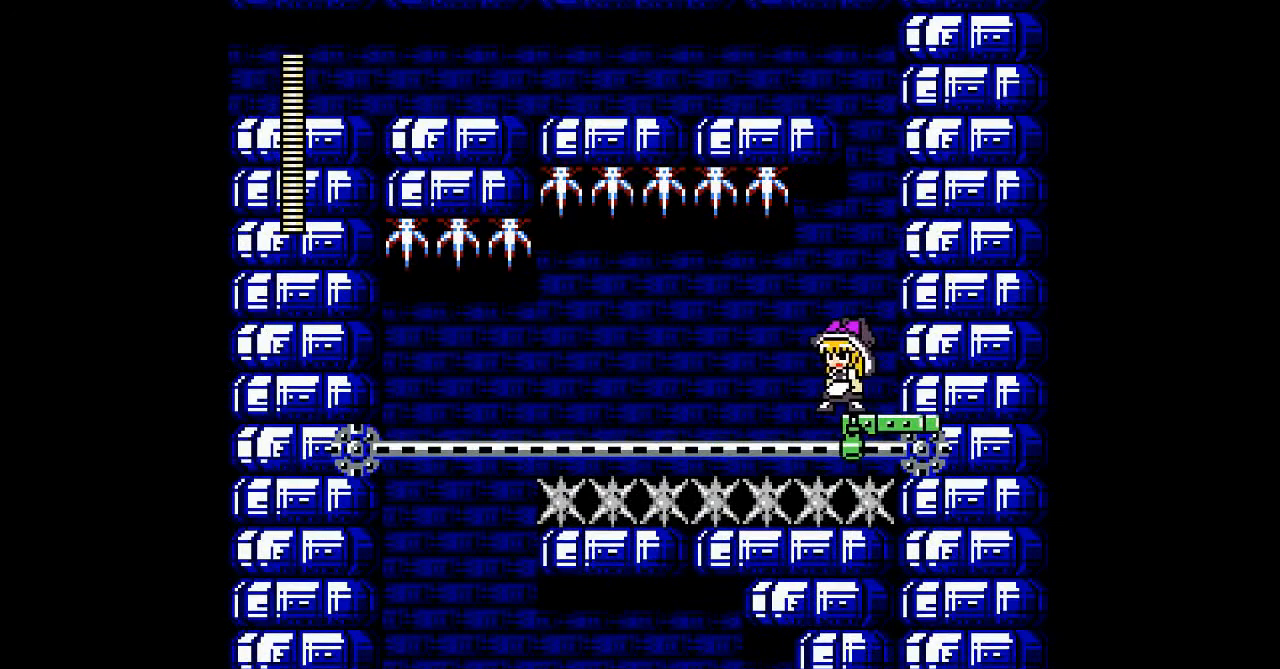
{"dt_ms": 500, "buttons": [], "events": []}
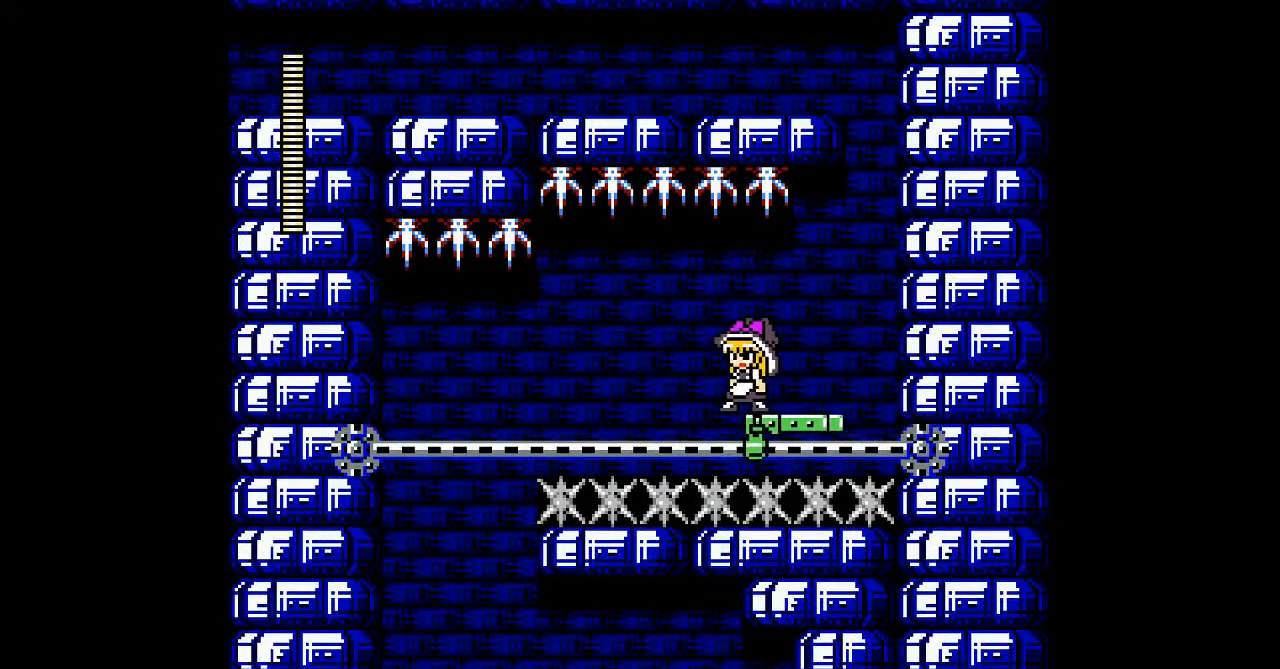
{"dt_ms": 500, "buttons": [], "events": []}
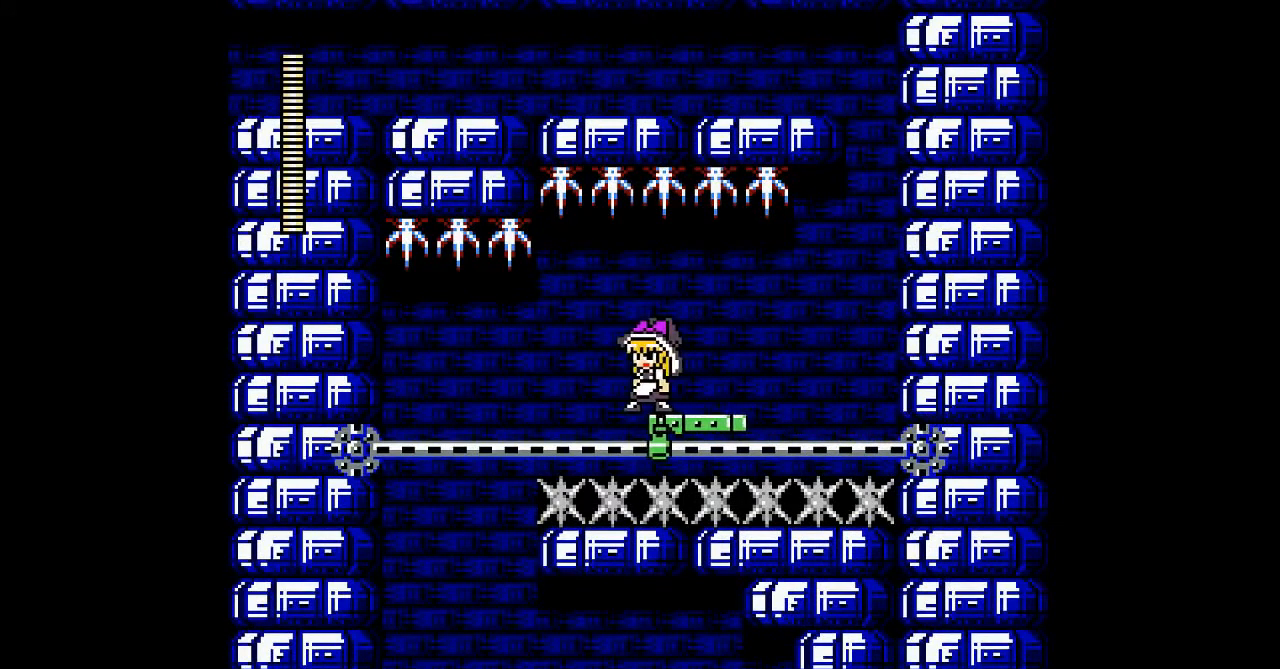
{"dt_ms": 500, "buttons": ["DPAD_LEFT"], "events": [[333, "DPAD_LEFT", "down"]]}
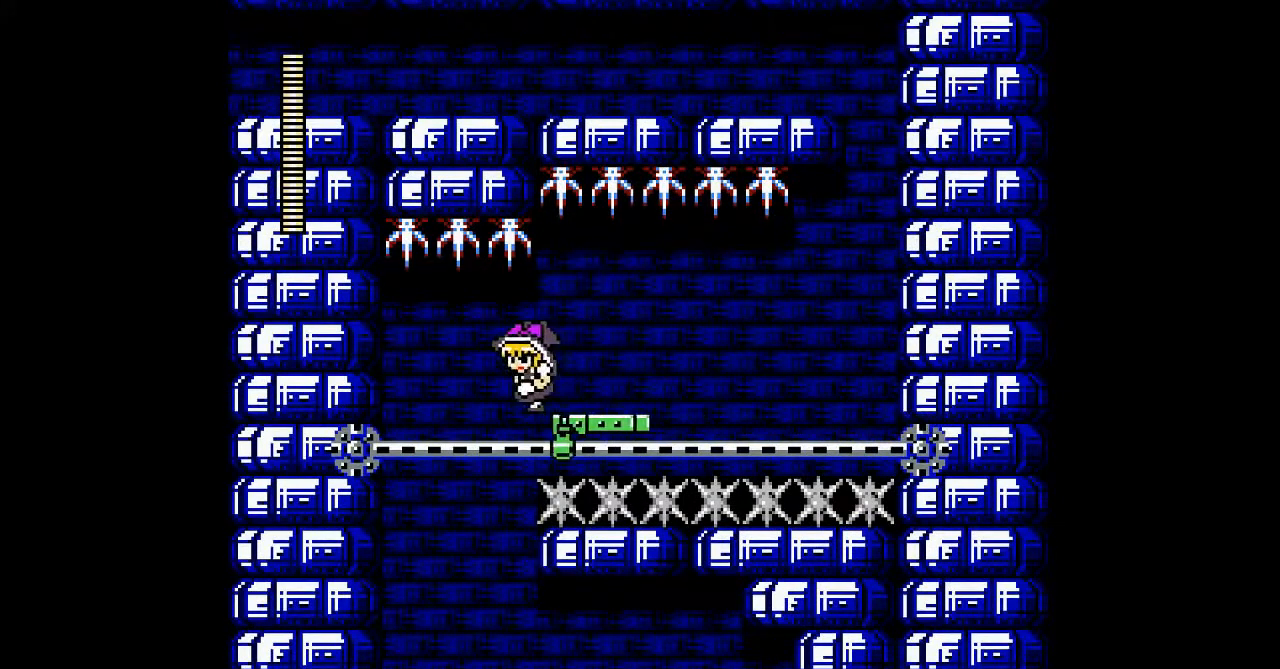
{"dt_ms": 500, "buttons": [], "events": [[433, "DPAD_LEFT", "up"]]}
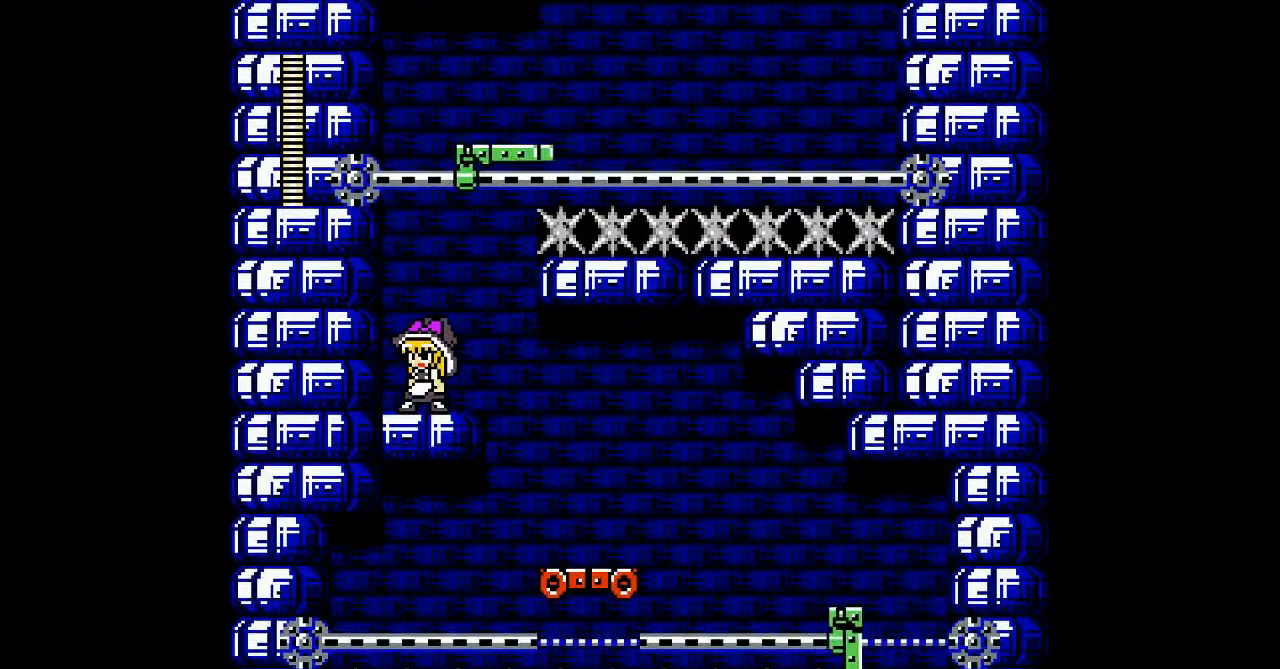
{"dt_ms": 500, "buttons": [], "events": [[267, "DPAD_RIGHT", "down"], [433, "DPAD_RIGHT", "up"]]}
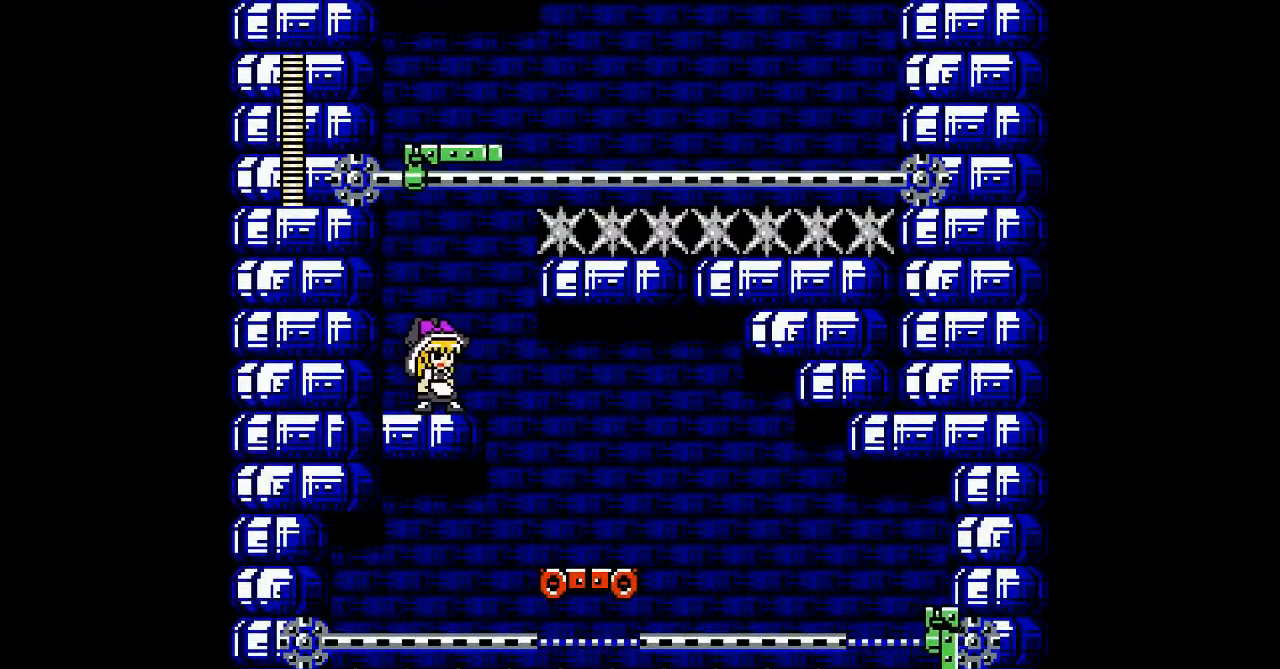
{"dt_ms": 1000, "buttons": []}
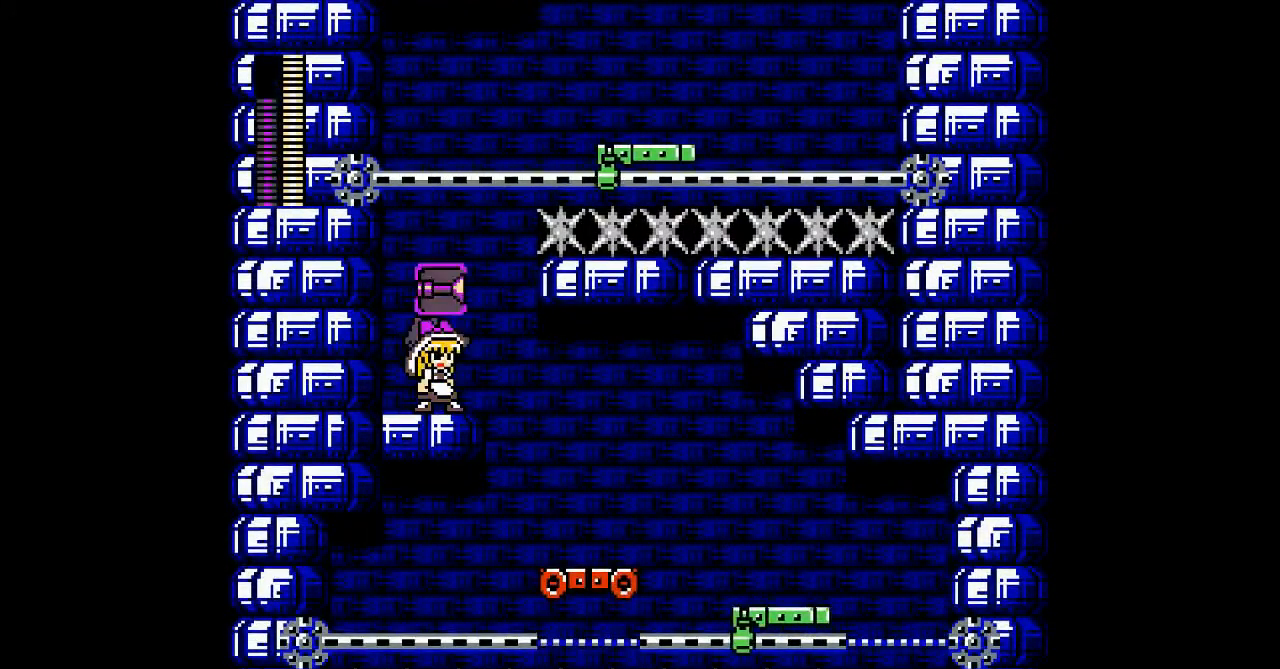
{"dt_ms": 500, "buttons": [], "events": []}